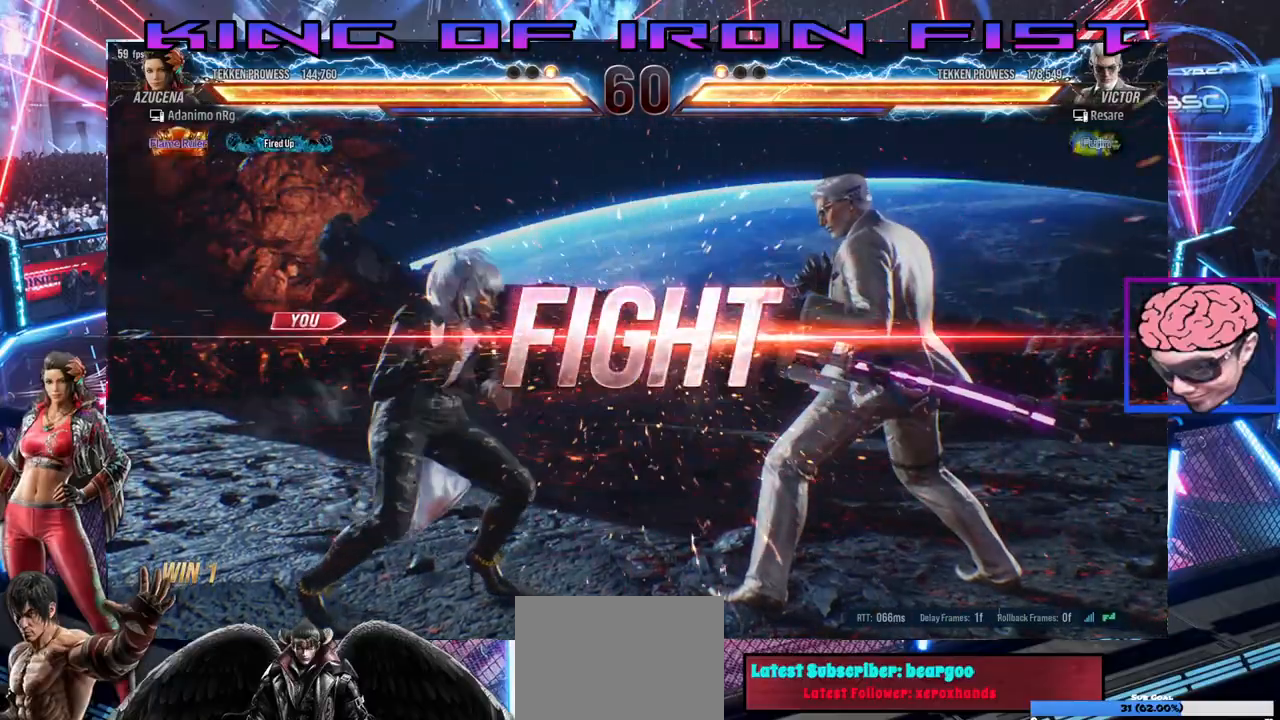
Gameplay with a controller (PlayStation layout); each line is a JSON object with the inputs held at the frame after it (dt_ms = milliseconds from this image to that frame). "events" lists button and stick changes between this image and that frame as [ms after this image, input, new state], when the widget could be followed in between.
{"dt_ms": 500, "buttons": [], "left_stick": "center", "right_stick": "center", "events": [[217, "TRIANGLE", "down"], [300, "SQUARE", "down"], [433, "TRIANGLE", "up"], [467, "SQUARE", "up"]]}
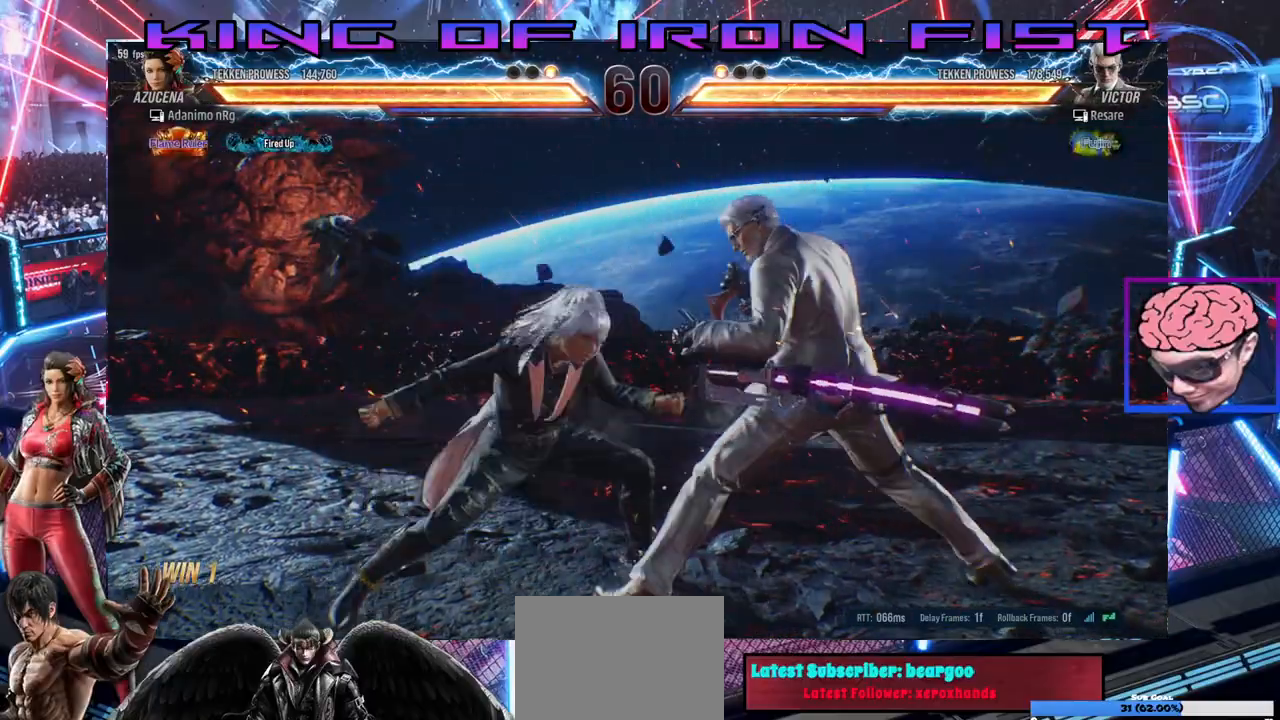
{"dt_ms": 500, "buttons": ["DPAD_LEFT"], "left_stick": "center", "right_stick": "center", "events": [[100, "DPAD_LEFT", "down"], [267, "DPAD_LEFT", "up"], [450, "DPAD_LEFT", "down"]]}
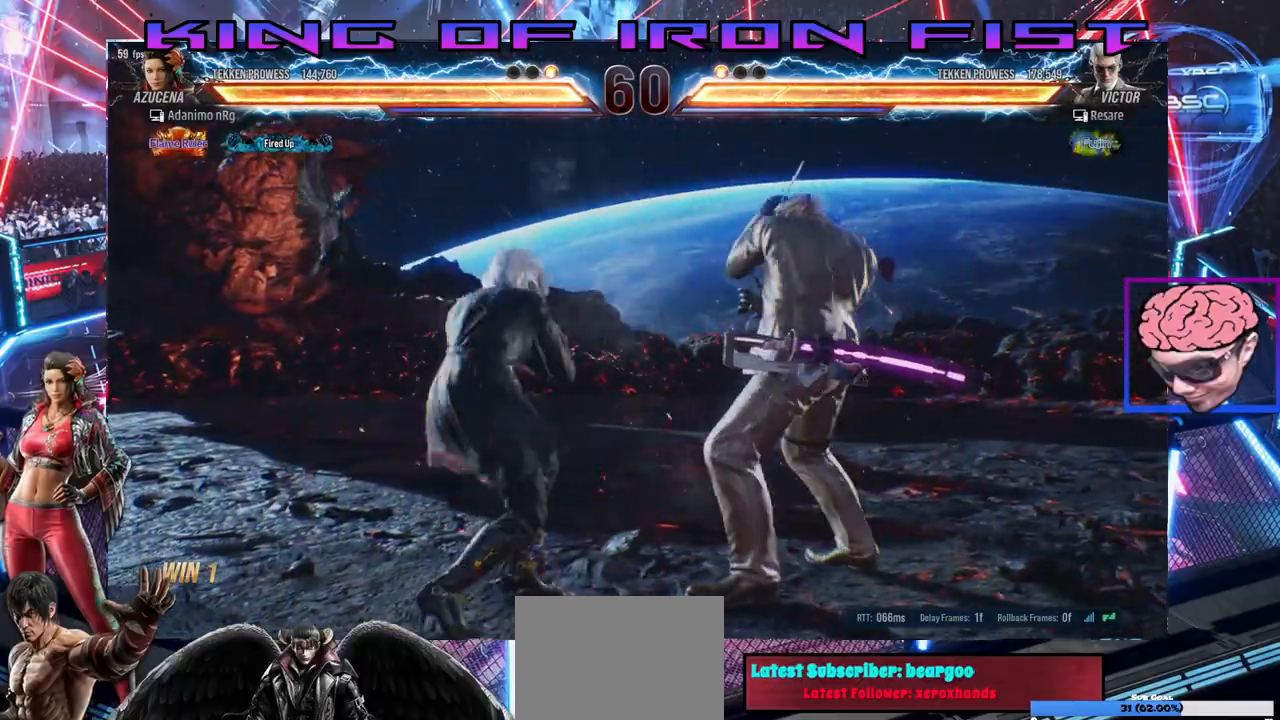
{"dt_ms": 500, "buttons": ["DPAD_LEFT"], "left_stick": "center", "right_stick": "center", "events": [[33, "DPAD_LEFT", "up"], [100, "DPAD_LEFT", "down"], [233, "DPAD_LEFT", "up"], [267, "DPAD_LEFT", "down"], [283, "DPAD_DOWN", "down"], [367, "DPAD_DOWN", "up"]]}
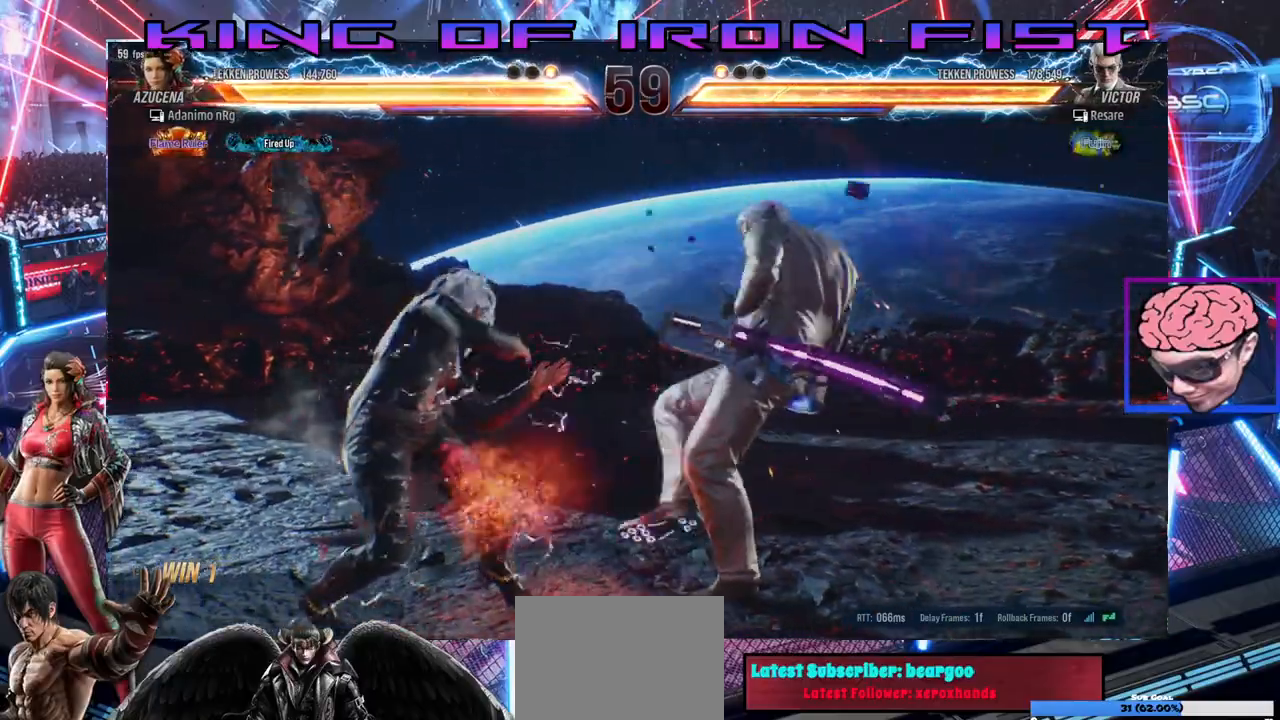
{"dt_ms": 500, "buttons": ["SQUARE", "DPAD_LEFT"], "left_stick": "center", "right_stick": "center", "events": [[100, "DPAD_LEFT", "up"], [267, "DPAD_LEFT", "down"], [267, "DPAD_UP", "down"], [300, "SQUARE", "down"], [400, "SQUARE", "up"], [433, "SQUARE", "down"], [483, "DPAD_UP", "up"]]}
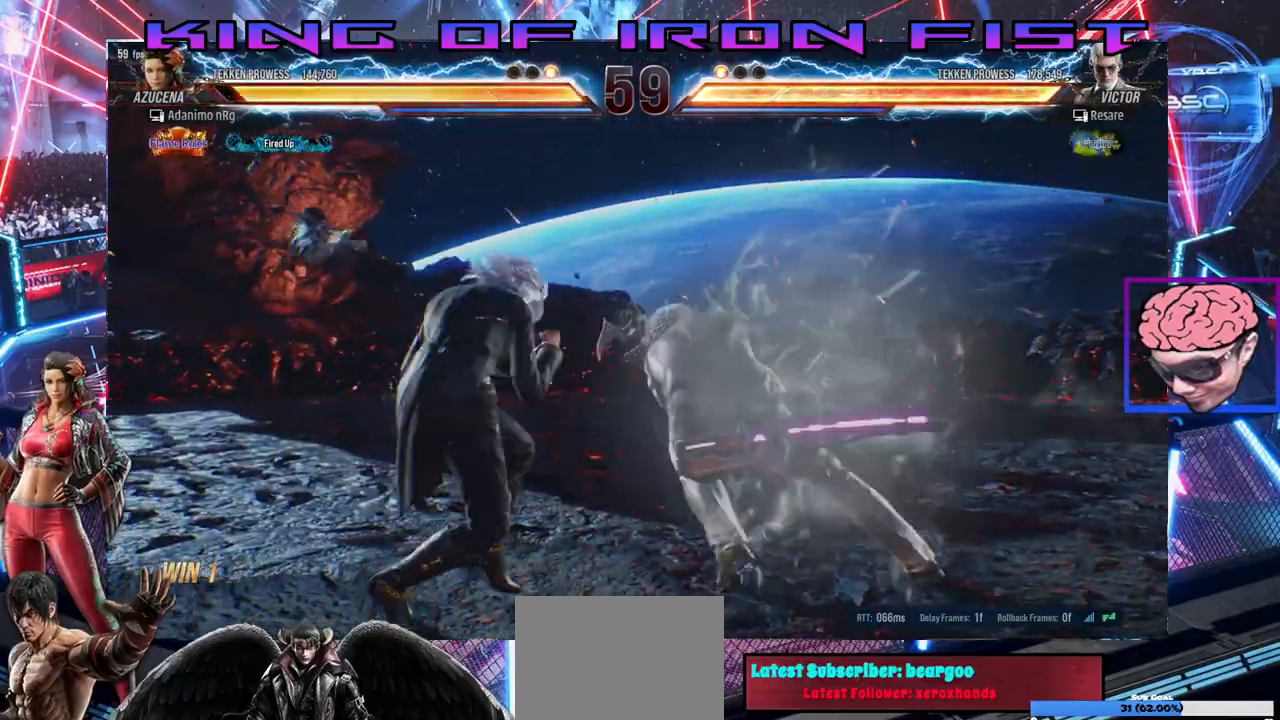
{"dt_ms": 500, "buttons": ["DPAD_LEFT"], "left_stick": "center", "right_stick": "center", "events": [[17, "DPAD_LEFT", "up"], [33, "SQUARE", "up"], [450, "DPAD_LEFT", "down"]]}
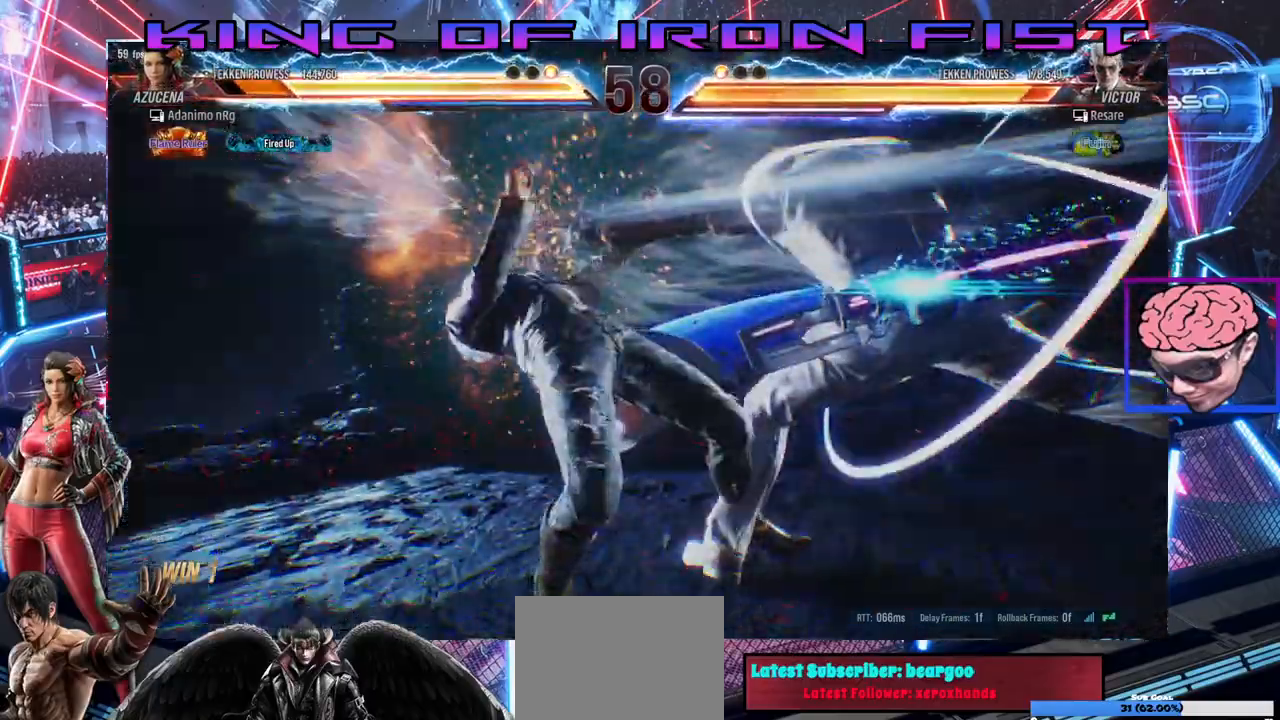
{"dt_ms": 500, "buttons": ["DPAD_LEFT"], "left_stick": "center", "right_stick": "center", "events": []}
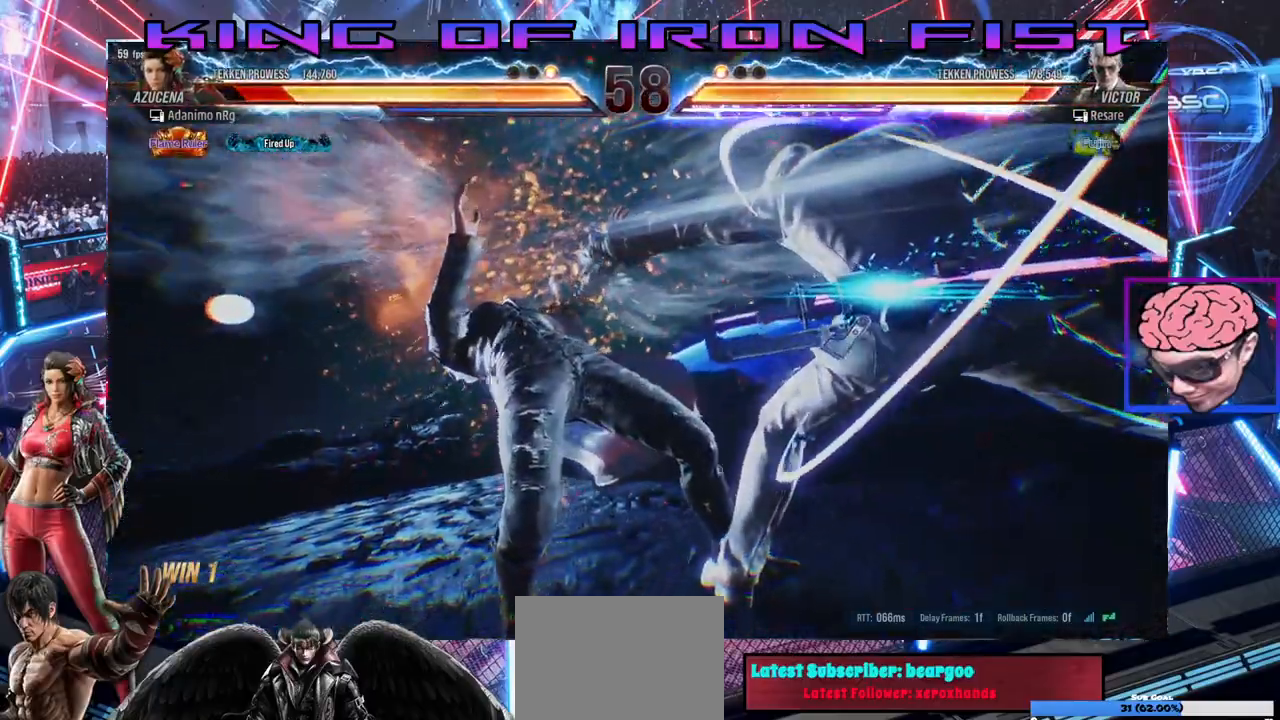
{"dt_ms": 500, "buttons": ["DPAD_LEFT"], "left_stick": "center", "right_stick": "center", "events": []}
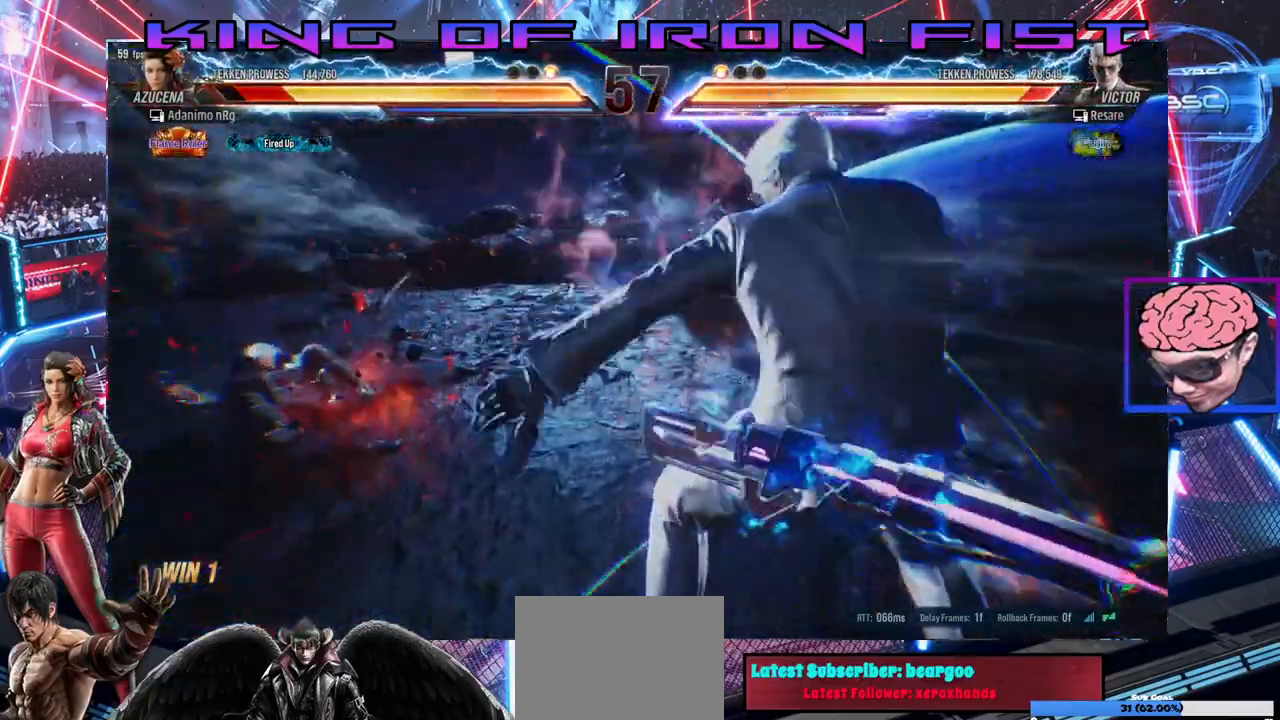
{"dt_ms": 500, "buttons": [], "left_stick": "center", "right_stick": "center", "events": [[233, "DPAD_LEFT", "up"]]}
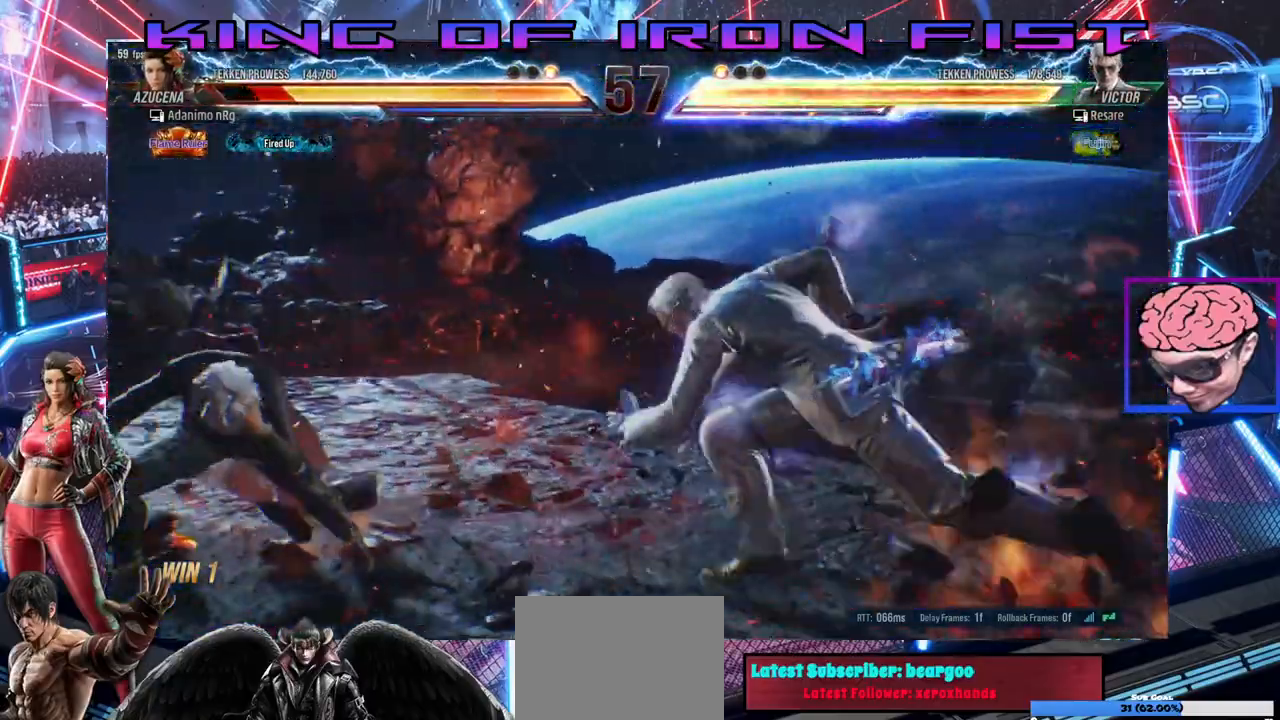
{"dt_ms": 500, "buttons": ["DPAD_DOWN", "DPAD_LEFT"], "left_stick": "center", "right_stick": "center", "events": [[233, "DPAD_LEFT", "down"], [317, "DPAD_LEFT", "up"], [367, "DPAD_LEFT", "down"], [500, "DPAD_DOWN", "down"]]}
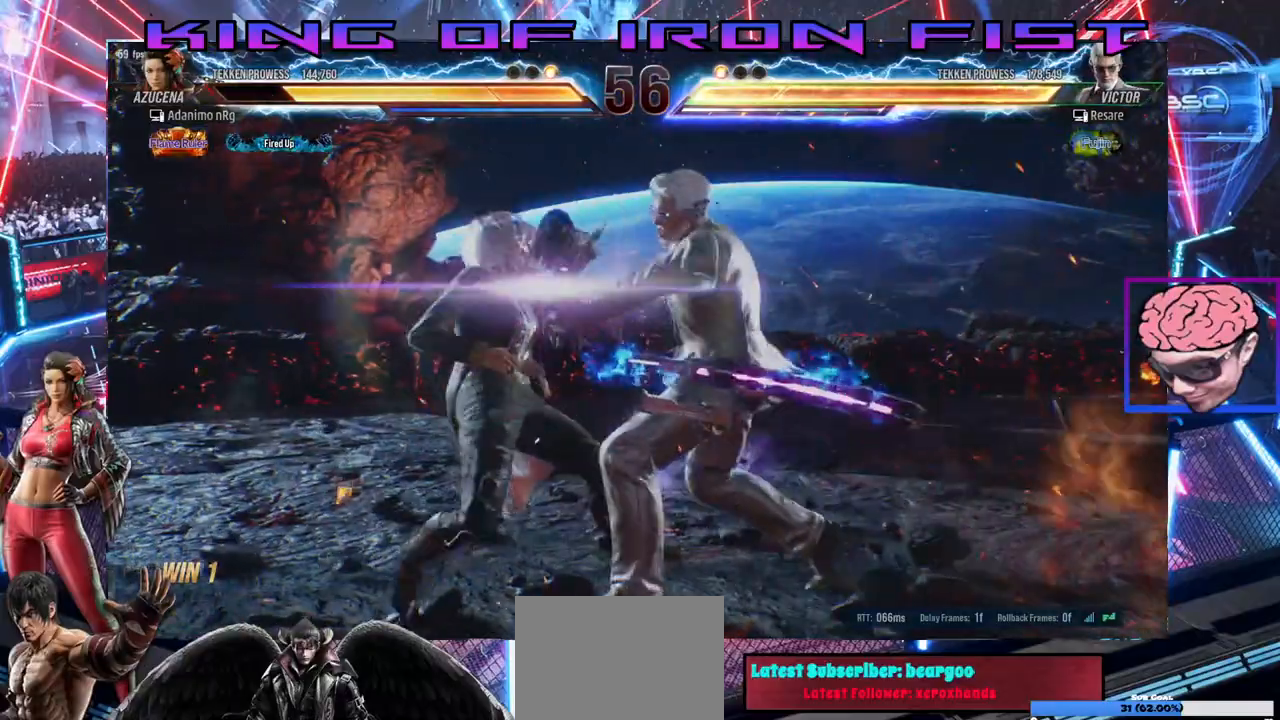
{"dt_ms": 1000, "buttons": [], "left_stick": "center", "right_stick": "center"}
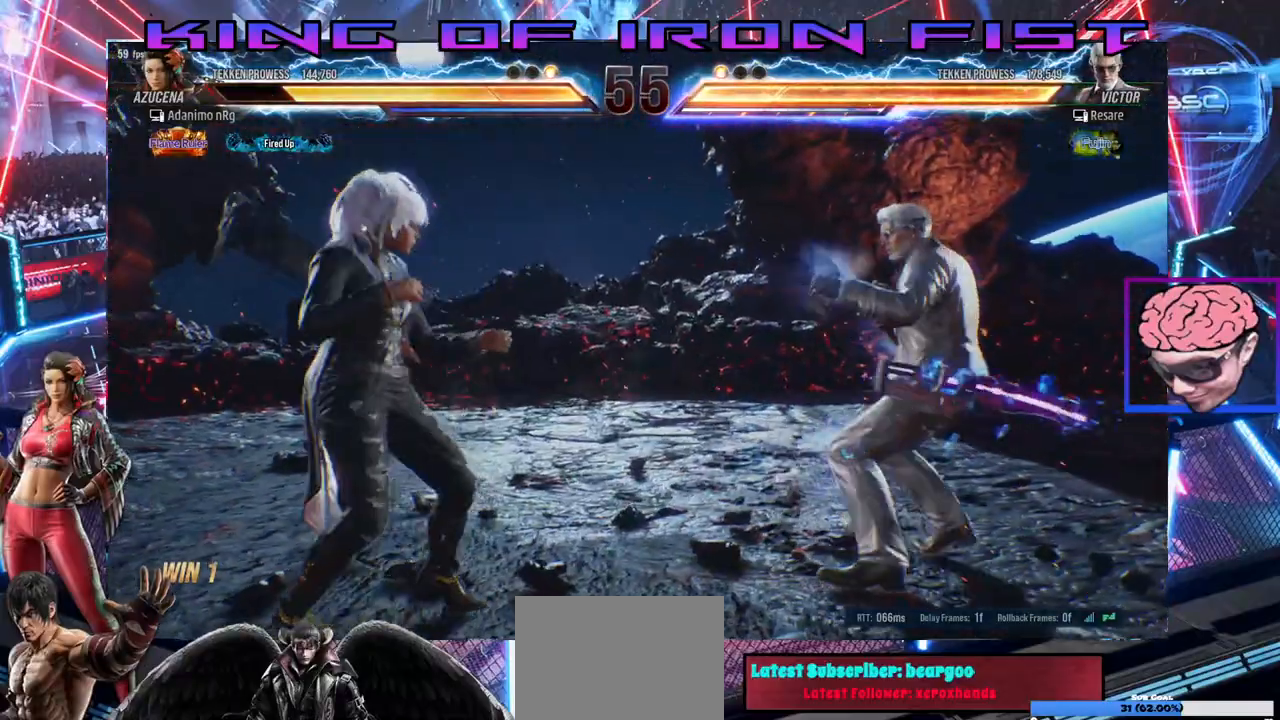
{"dt_ms": 500, "buttons": [], "left_stick": "center", "right_stick": "center", "events": [[50, "DPAD_LEFT", "down"], [133, "DPAD_LEFT", "up"], [183, "DPAD_LEFT", "down"], [300, "DPAD_DOWN", "down"], [300, "DPAD_LEFT", "up"], [367, "DPAD_DOWN", "up"], [383, "DPAD_LEFT", "down"], [483, "DPAD_LEFT", "up"]]}
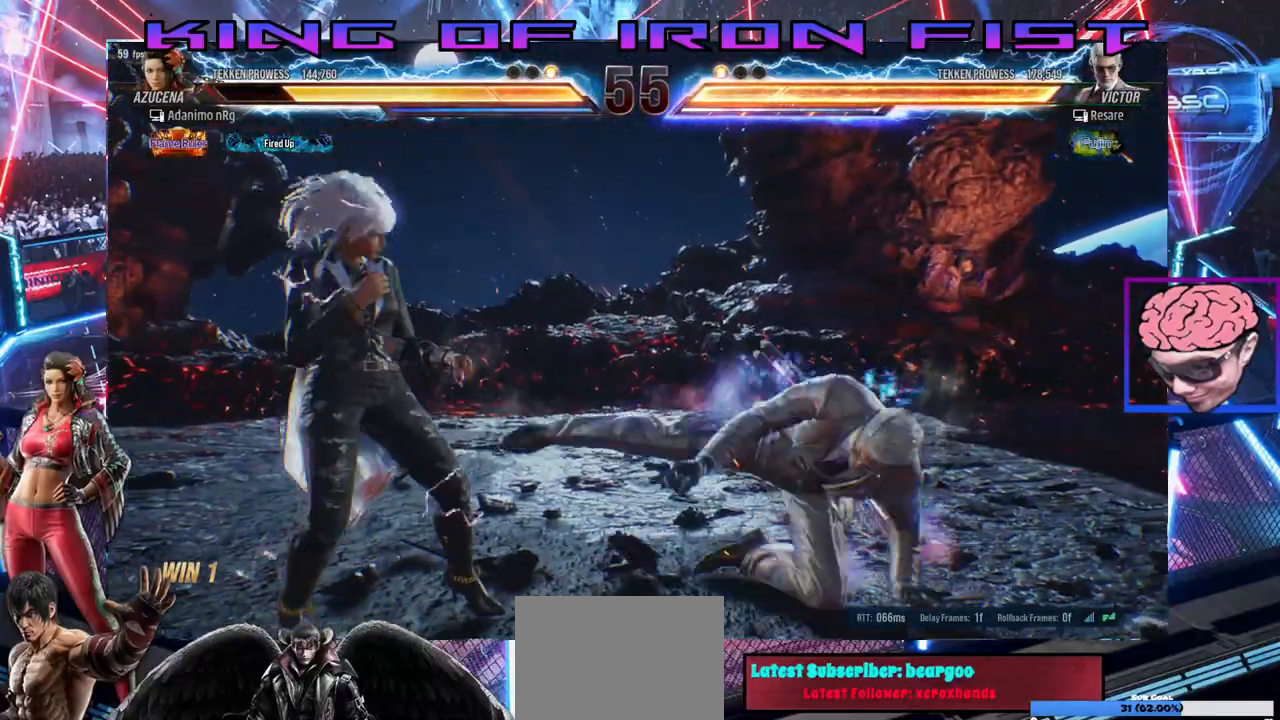
{"dt_ms": 500, "buttons": [], "left_stick": "center", "right_stick": "center", "events": [[17, "DPAD_LEFT", "down"], [133, "DPAD_LEFT", "up"], [183, "DPAD_RIGHT", "down"], [267, "DPAD_RIGHT", "up"], [317, "DPAD_RIGHT", "down"], [500, "DPAD_RIGHT", "up"]]}
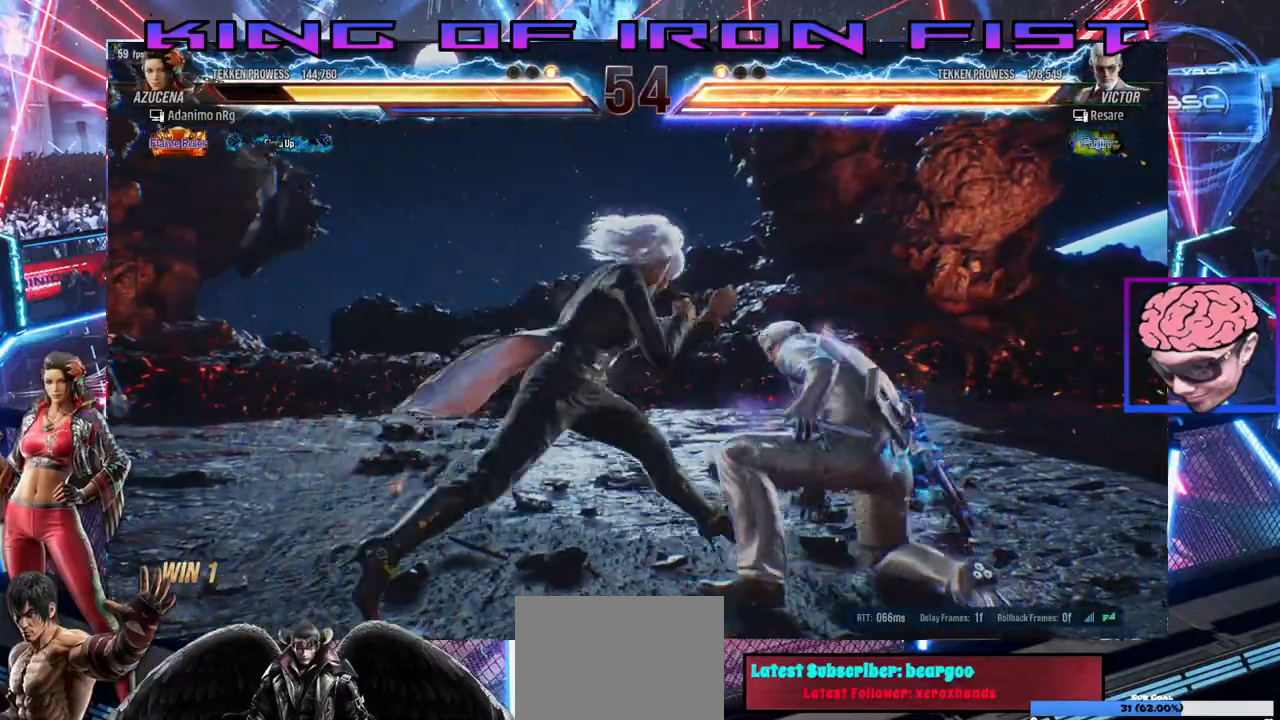
{"dt_ms": 500, "buttons": ["CIRCLE"], "left_stick": "center", "right_stick": "center", "events": [[33, "DPAD_LEFT", "down"], [183, "DPAD_LEFT", "up"], [250, "DPAD_DOWN", "down"], [250, "DPAD_RIGHT", "down"], [267, "SQUARE", "down"], [383, "CIRCLE", "down"], [417, "DPAD_RIGHT", "up"], [433, "DPAD_DOWN", "up"], [483, "SQUARE", "up"]]}
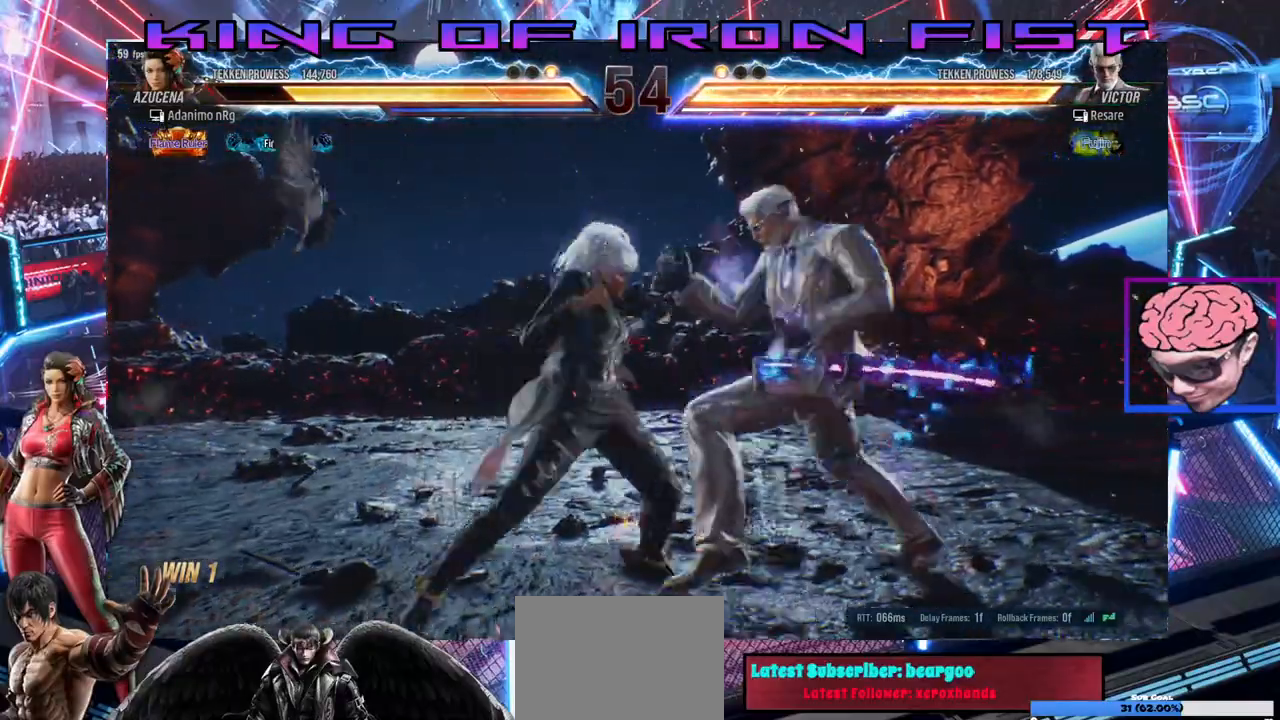
{"dt_ms": 500, "buttons": [], "left_stick": "center", "right_stick": "center", "events": [[67, "CIRCLE", "up"]]}
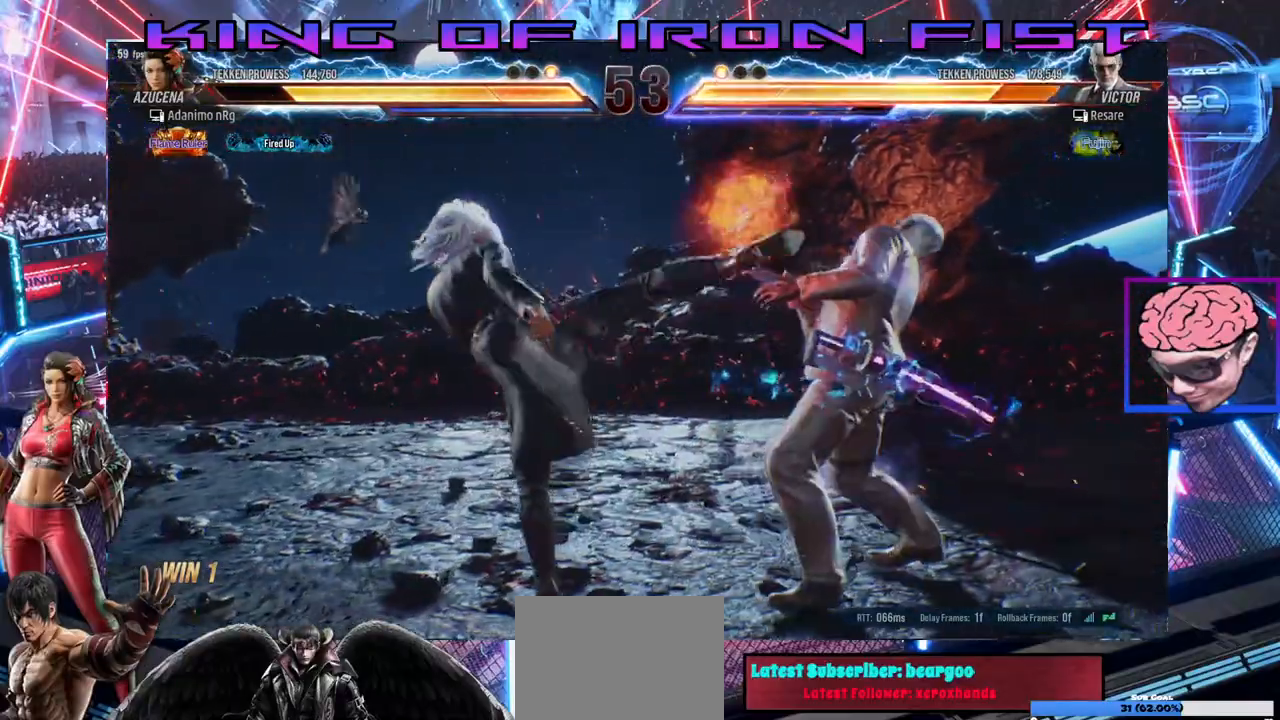
{"dt_ms": 500, "buttons": ["SQUARE", "DPAD_DOWN", "DPAD_RIGHT"], "left_stick": "center", "right_stick": "center", "events": [[100, "DPAD_DOWN", "down"], [117, "DPAD_RIGHT", "down"], [183, "SQUARE", "down"]]}
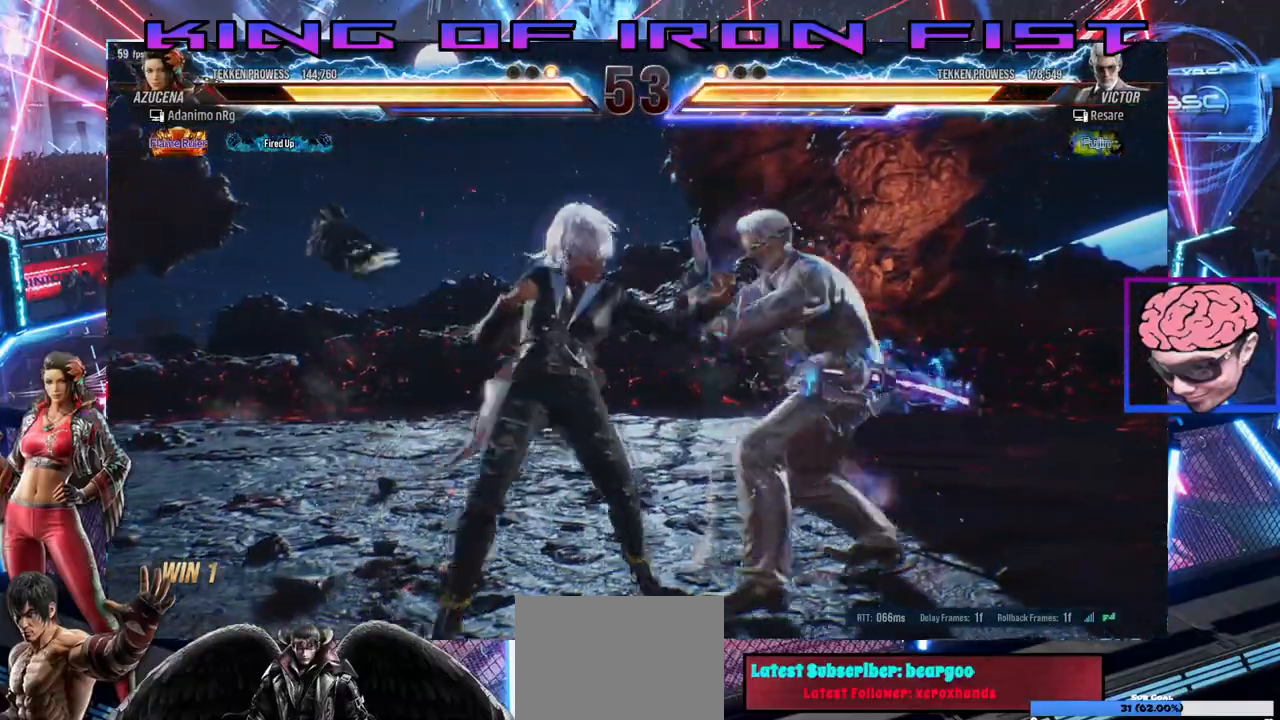
{"dt_ms": 500, "buttons": ["DPAD_LEFT"], "left_stick": "center", "right_stick": "center", "events": [[17, "DPAD_DOWN", "up"], [17, "DPAD_RIGHT", "up"], [33, "SQUARE", "up"], [217, "DPAD_RIGHT", "down"], [333, "DPAD_RIGHT", "up"], [400, "DPAD_RIGHT", "down"], [417, "DPAD_DOWN", "down"], [417, "DPAD_RIGHT", "up"], [433, "DPAD_DOWN", "up"], [433, "DPAD_LEFT", "down"]]}
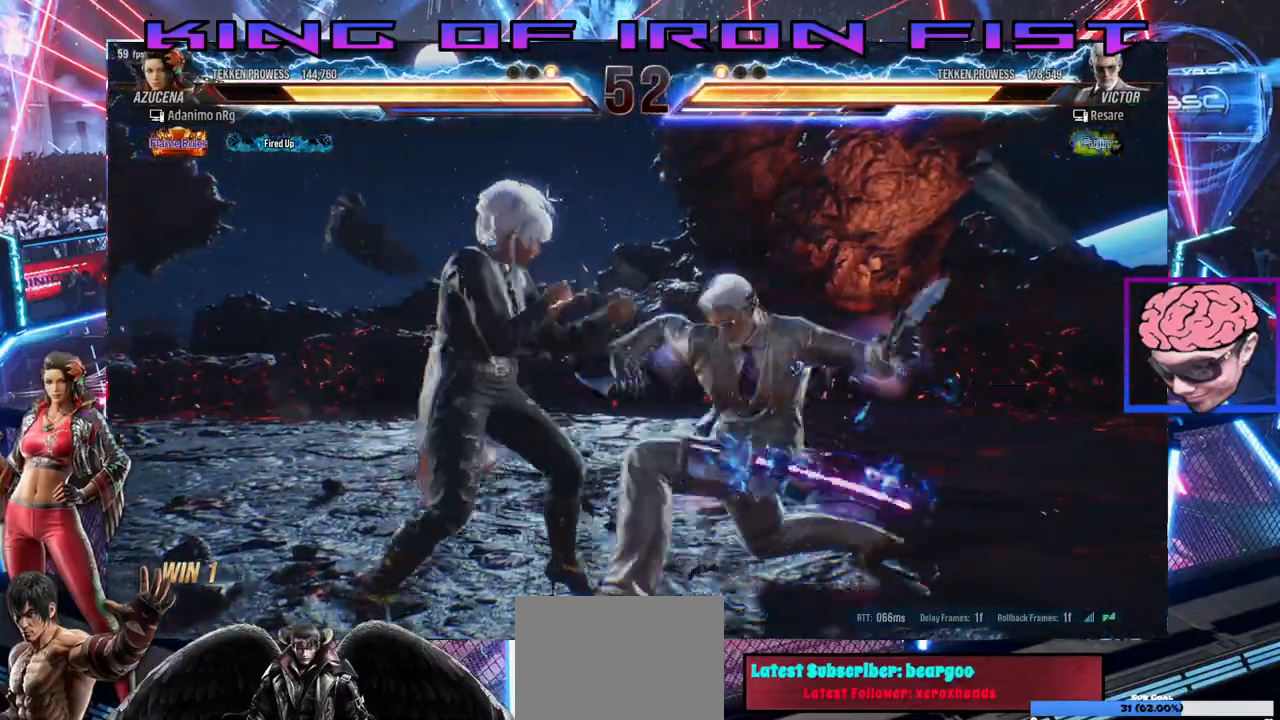
{"dt_ms": 500, "buttons": [], "left_stick": "center", "right_stick": "center"}
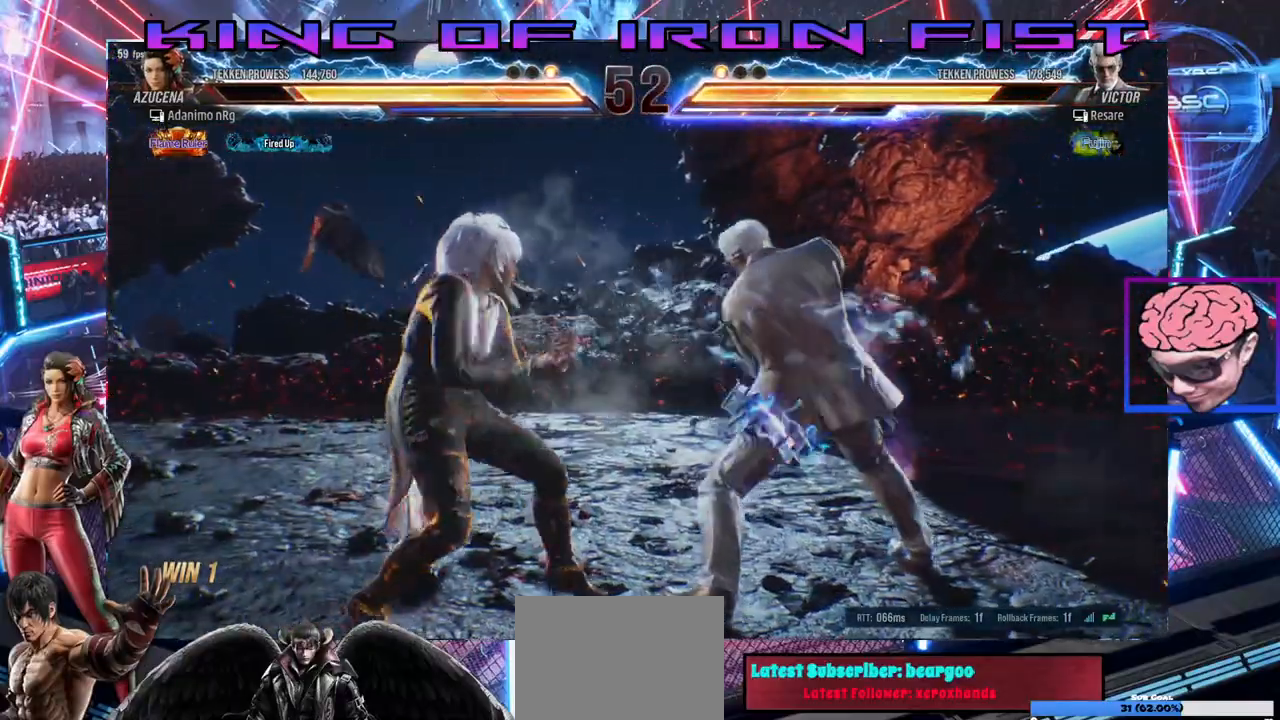
{"dt_ms": 500, "buttons": ["SQUARE"], "left_stick": "center", "right_stick": "center", "events": [[50, "SQUARE", "down"], [200, "SQUARE", "up"], [450, "SQUARE", "down"]]}
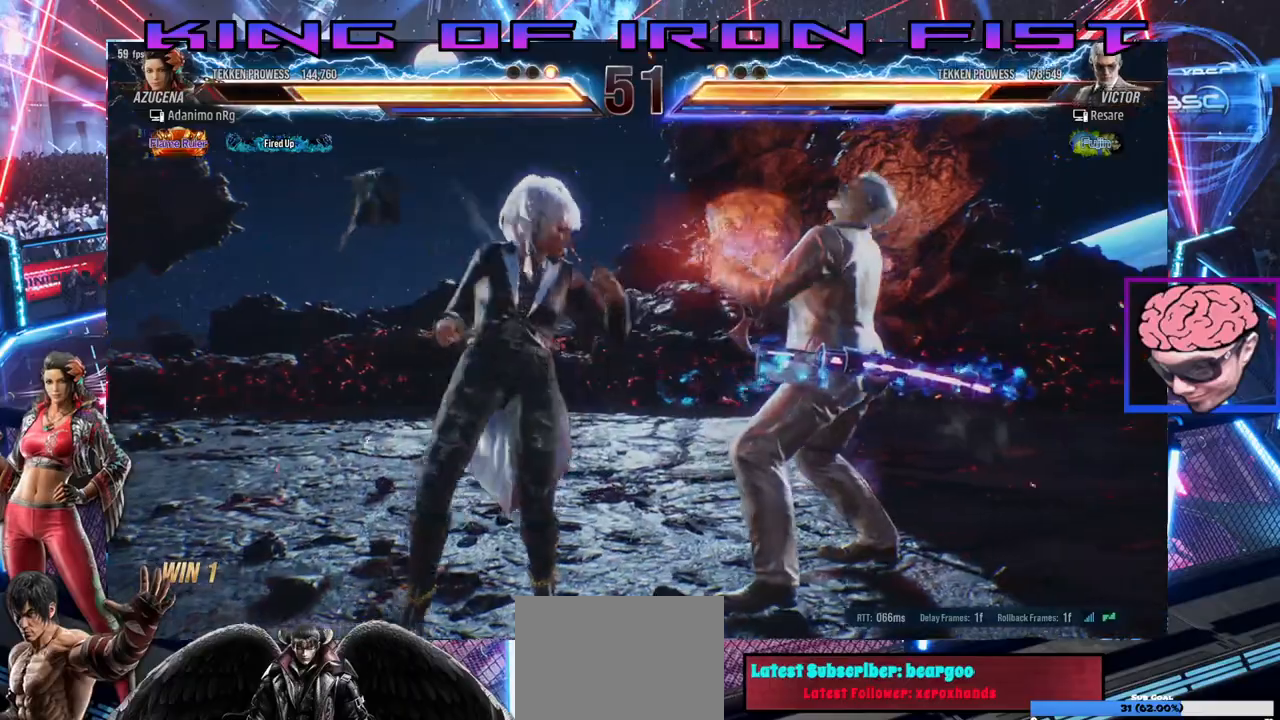
{"dt_ms": 500, "buttons": ["DPAD_RIGHT"], "left_stick": "center", "right_stick": "center", "events": [[33, "SQUARE", "up"], [100, "SQUARE", "down"], [217, "SQUARE", "up"], [250, "DPAD_RIGHT", "down"]]}
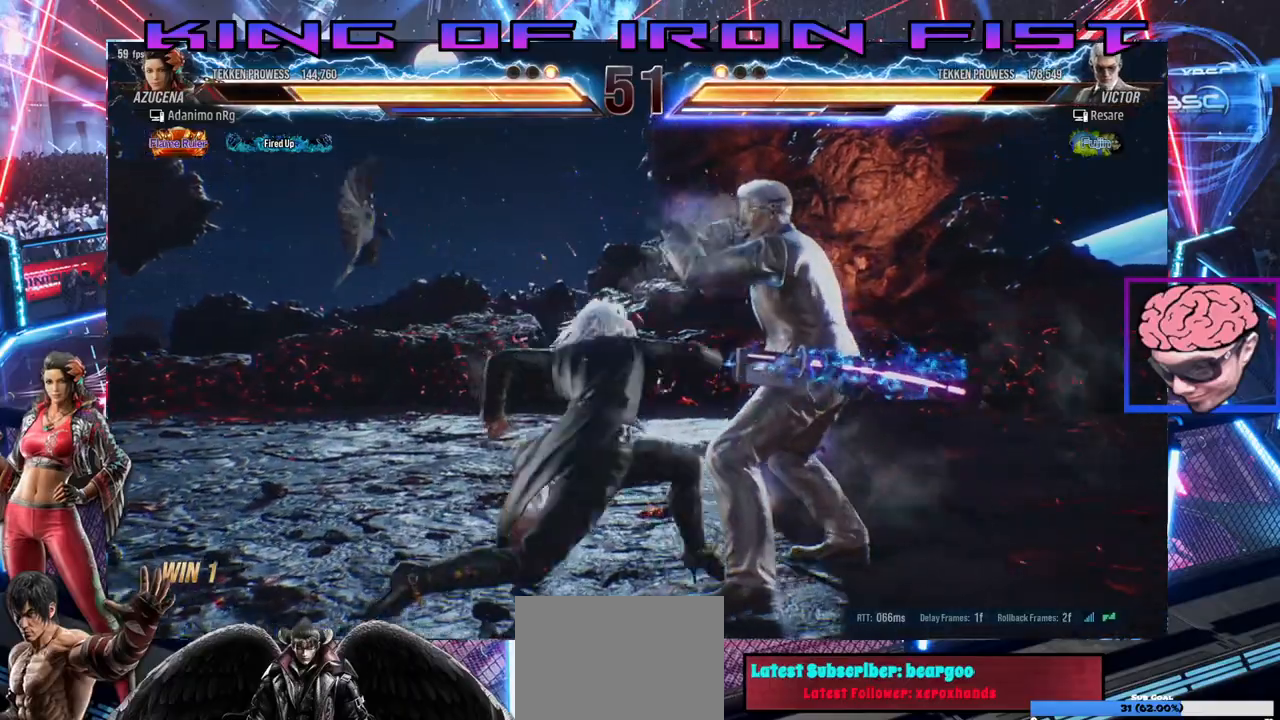
{"dt_ms": 500, "buttons": ["DPAD_LEFT"], "left_stick": "center", "right_stick": "center", "events": [[333, "DPAD_RIGHT", "up"], [417, "DPAD_LEFT", "down"]]}
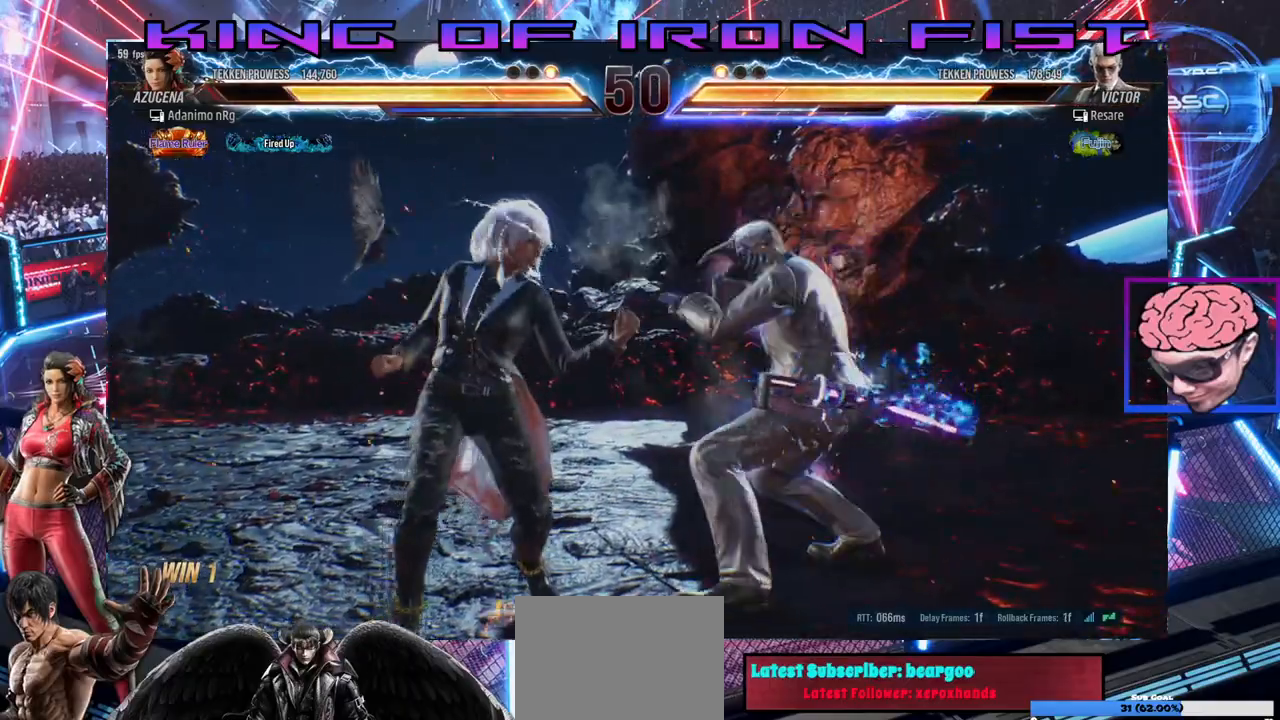
{"dt_ms": 500, "buttons": ["DPAD_LEFT"], "left_stick": "center", "right_stick": "center", "events": [[17, "DPAD_LEFT", "up"], [67, "DPAD_LEFT", "down"]]}
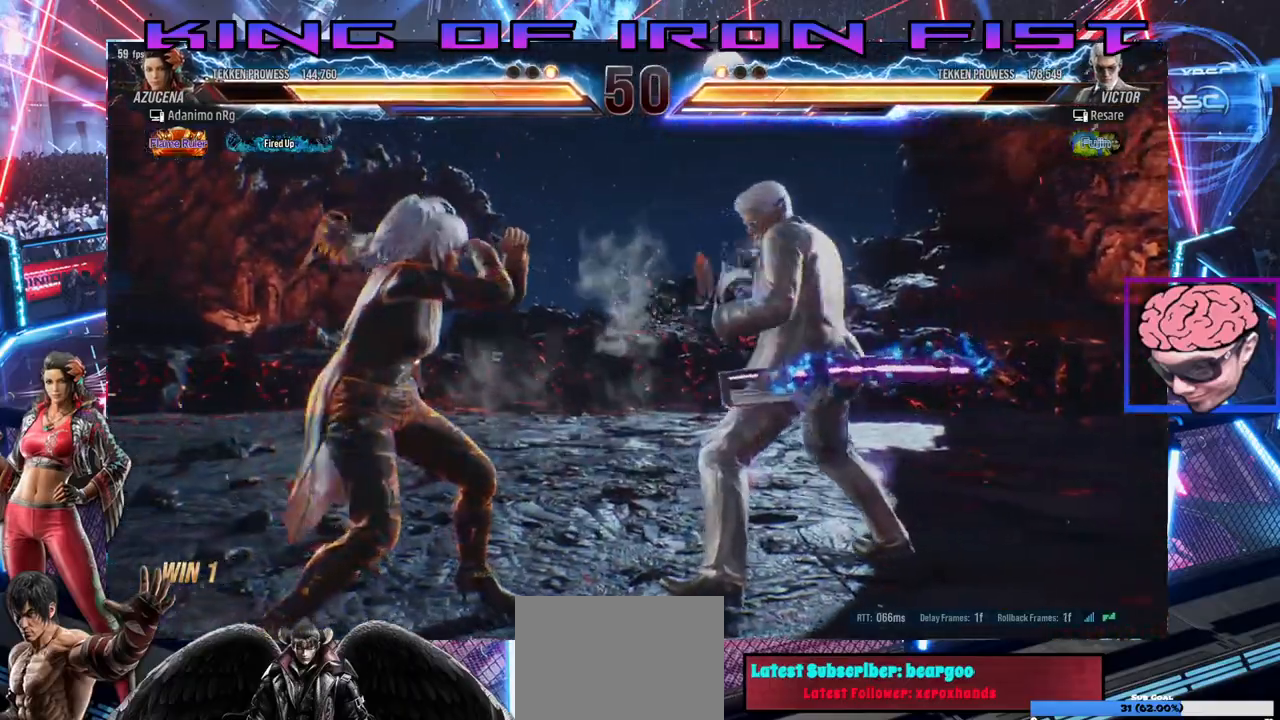
{"dt_ms": 500, "buttons": [], "left_stick": "center", "right_stick": "center", "events": [[67, "DPAD_LEFT", "up"], [83, "SQUARE", "down"], [217, "SQUARE", "up"], [233, "DPAD_LEFT", "down"], [433, "DPAD_LEFT", "up"]]}
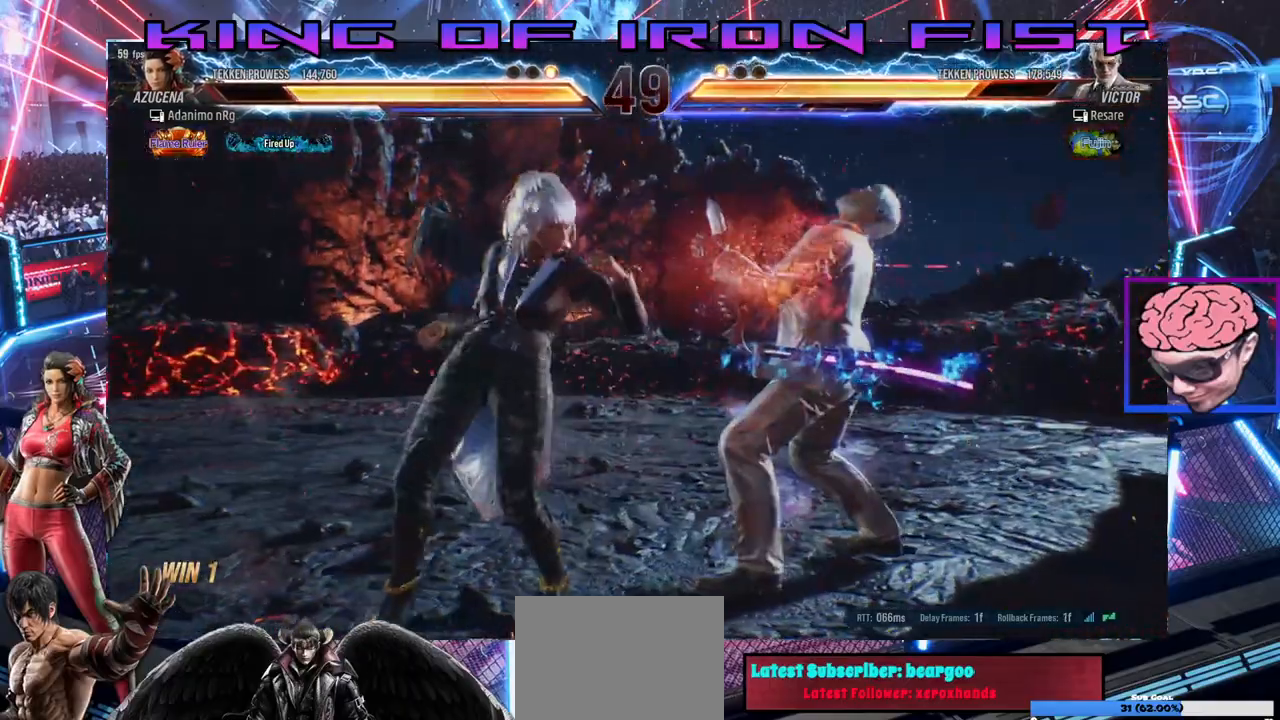
{"dt_ms": 500, "buttons": ["SQUARE", "DPAD_DOWN", "DPAD_RIGHT"], "left_stick": "center", "right_stick": "center", "events": [[67, "DPAD_RIGHT", "down"], [133, "DPAD_RIGHT", "up"], [200, "DPAD_RIGHT", "down"], [283, "DPAD_DOWN", "down"], [283, "DPAD_RIGHT", "up"], [300, "DPAD_DOWN", "up"], [300, "DPAD_LEFT", "down"], [450, "DPAD_DOWN", "down"], [450, "DPAD_LEFT", "up"], [467, "DPAD_RIGHT", "down"], [500, "SQUARE", "down"]]}
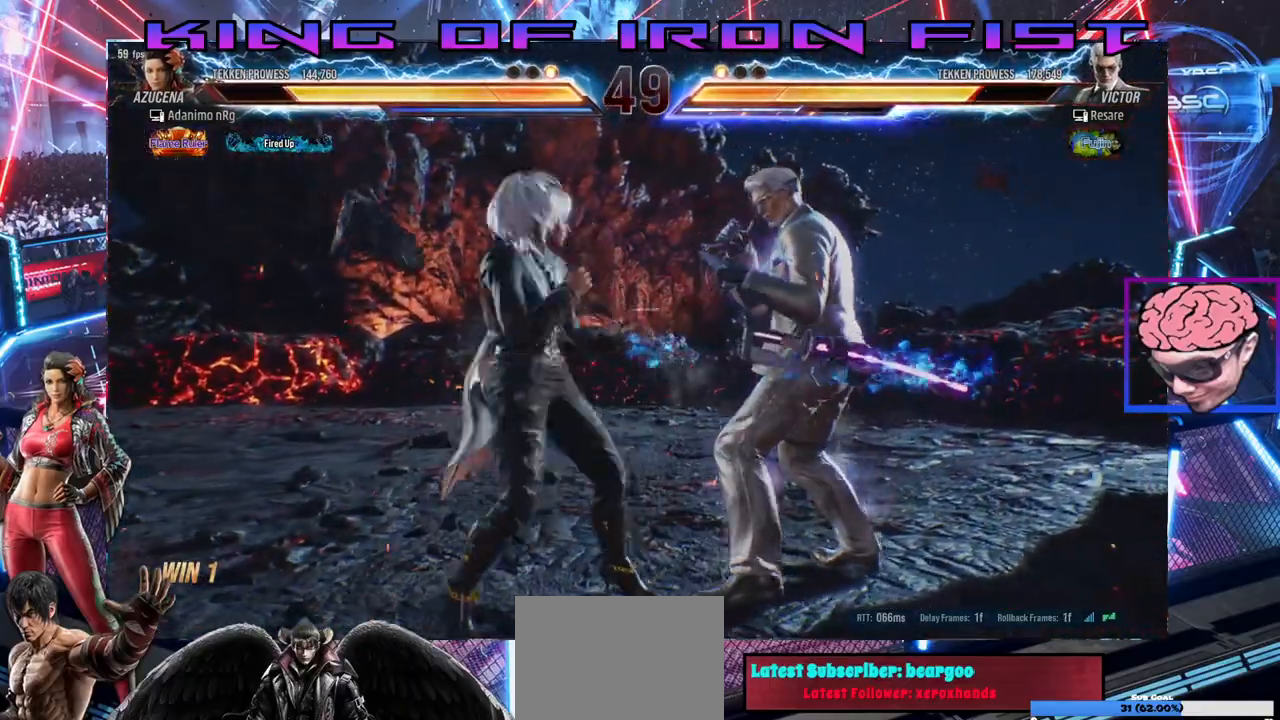
{"dt_ms": 500, "buttons": ["SQUARE"], "left_stick": "center", "right_stick": "center", "events": [[133, "DPAD_RIGHT", "up"], [150, "DPAD_DOWN", "up"], [167, "SQUARE", "up"], [483, "SQUARE", "down"]]}
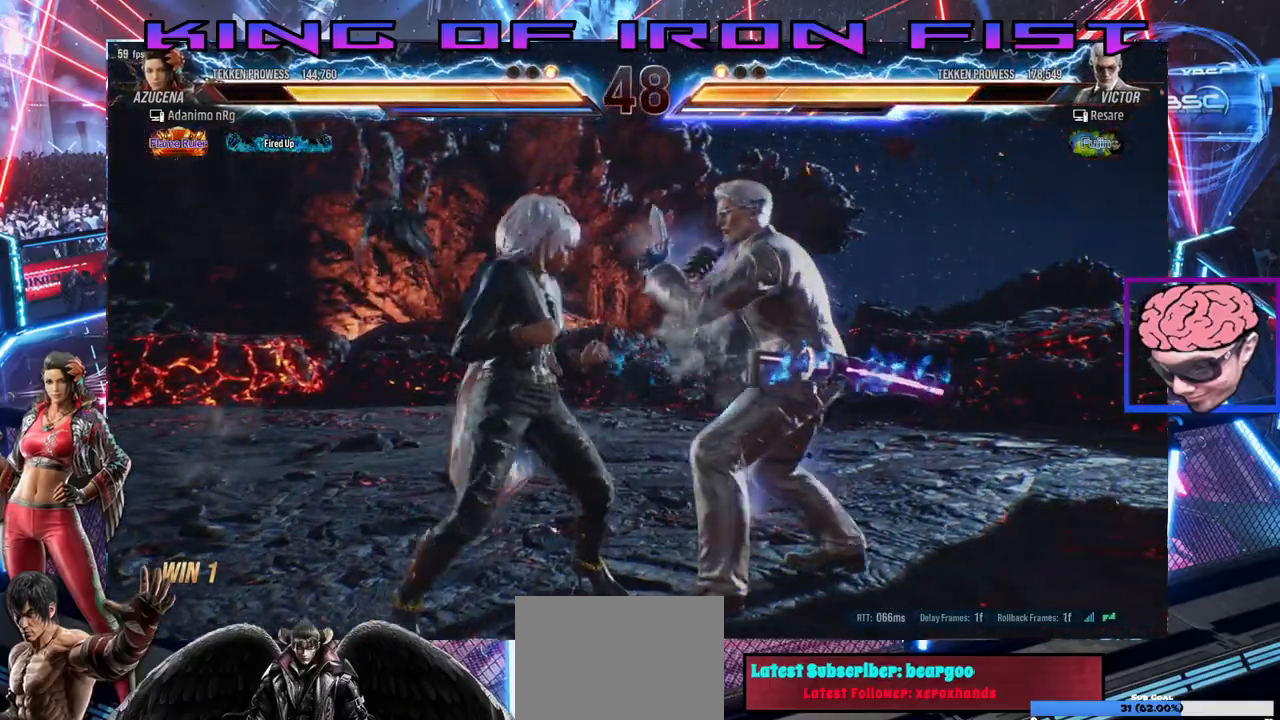
{"dt_ms": 500, "buttons": ["CIRCLE", "DPAD_DOWN"], "left_stick": "center", "right_stick": "center", "events": [[83, "SQUARE", "up"], [100, "DPAD_LEFT", "down"], [433, "DPAD_LEFT", "up"], [450, "DPAD_DOWN", "down"], [500, "CIRCLE", "down"]]}
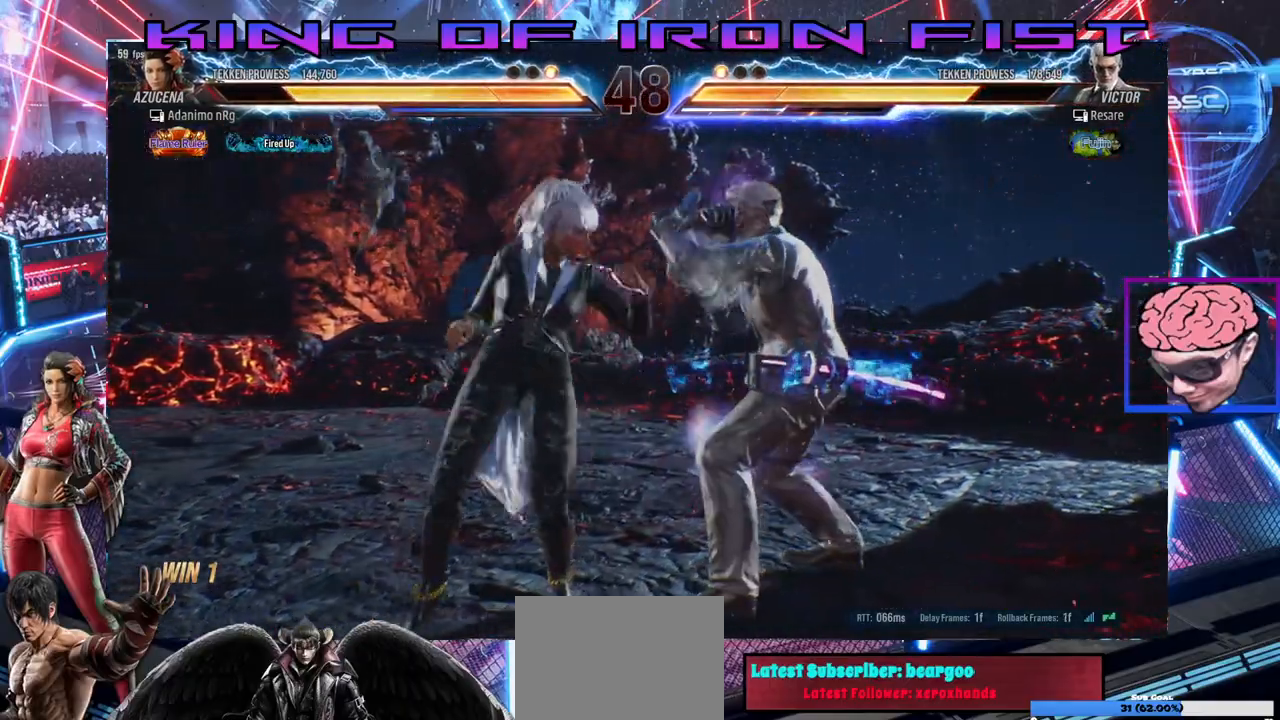
{"dt_ms": 500, "buttons": [], "left_stick": "center", "right_stick": "center", "events": [[100, "CIRCLE", "up"], [133, "CIRCLE", "down"], [200, "CIRCLE", "up"], [233, "CIRCLE", "down"], [350, "CIRCLE", "up"], [433, "DPAD_DOWN", "up"]]}
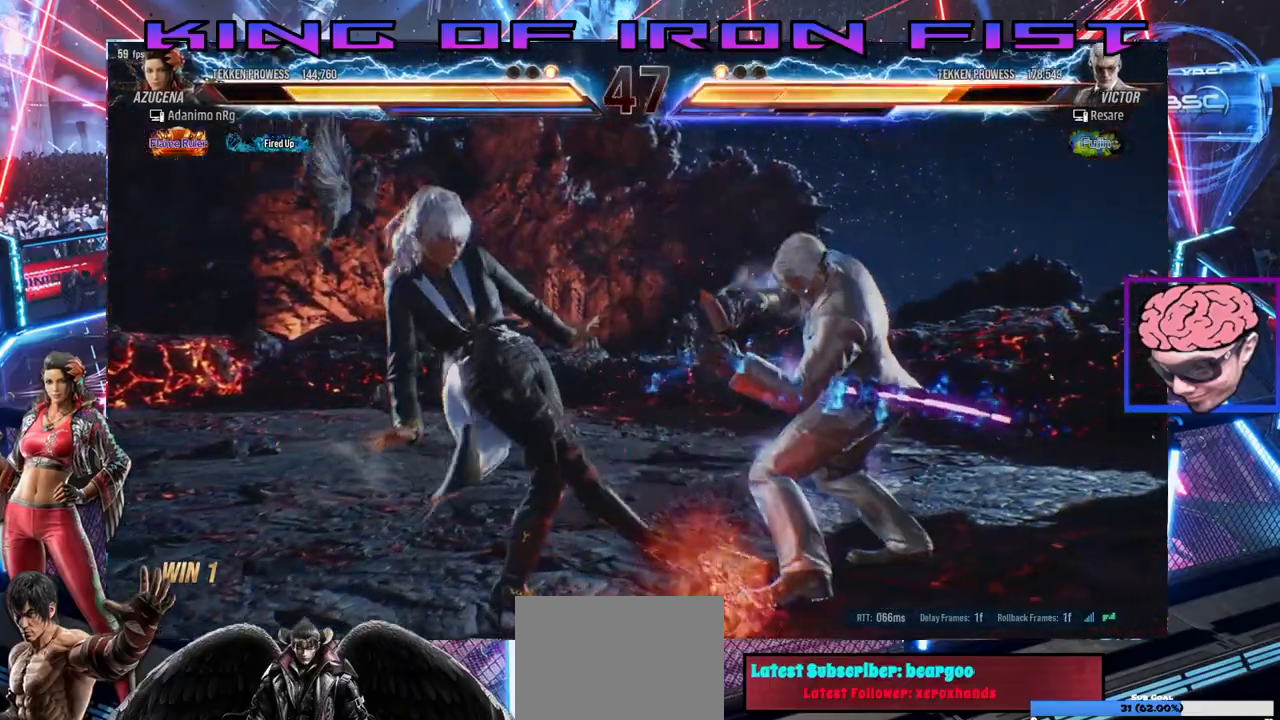
{"dt_ms": 500, "buttons": ["SQUARE", "DPAD_DOWN", "DPAD_LEFT"], "left_stick": "center", "right_stick": "center", "events": [[200, "DPAD_DOWN", "down"], [200, "DPAD_LEFT", "down"], [250, "SQUARE", "down"]]}
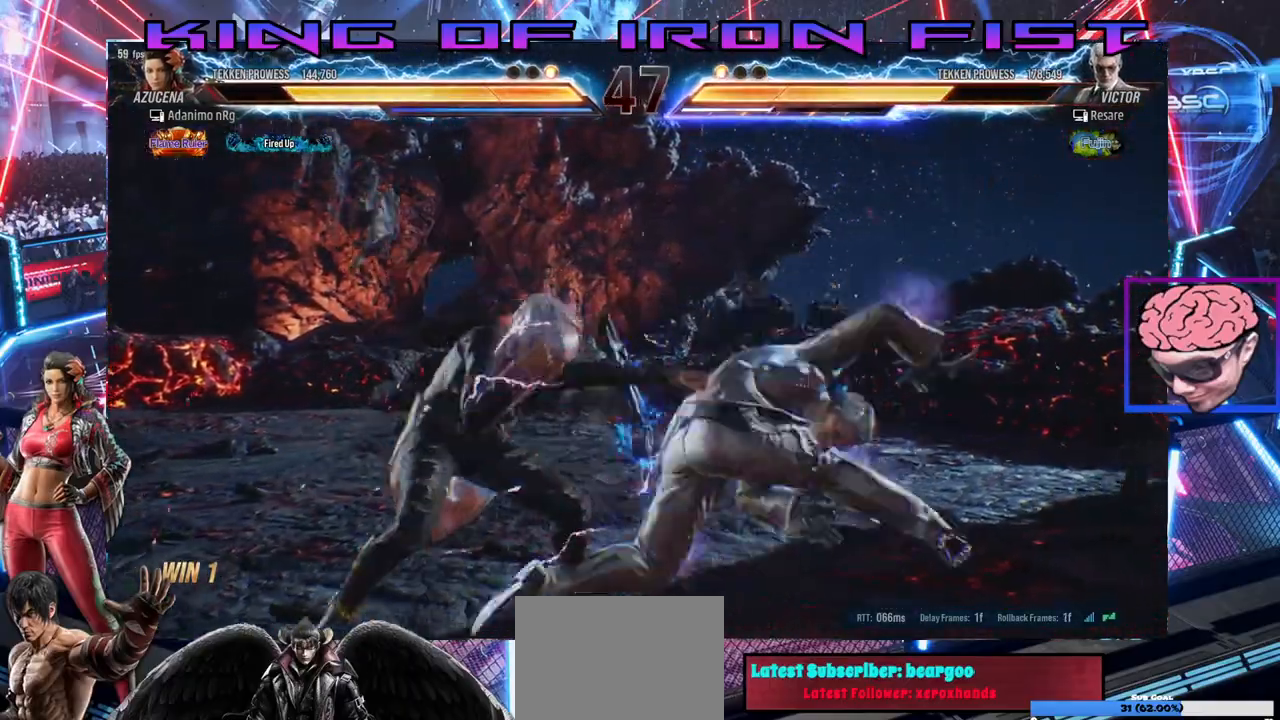
{"dt_ms": 500, "buttons": [], "left_stick": "center", "right_stick": "center", "events": [[117, "SQUARE", "up"], [150, "DPAD_LEFT", "up"], [183, "DPAD_DOWN", "up"], [250, "DPAD_RIGHT", "down"], [317, "DPAD_RIGHT", "up"], [367, "DPAD_RIGHT", "down"], [500, "DPAD_RIGHT", "up"]]}